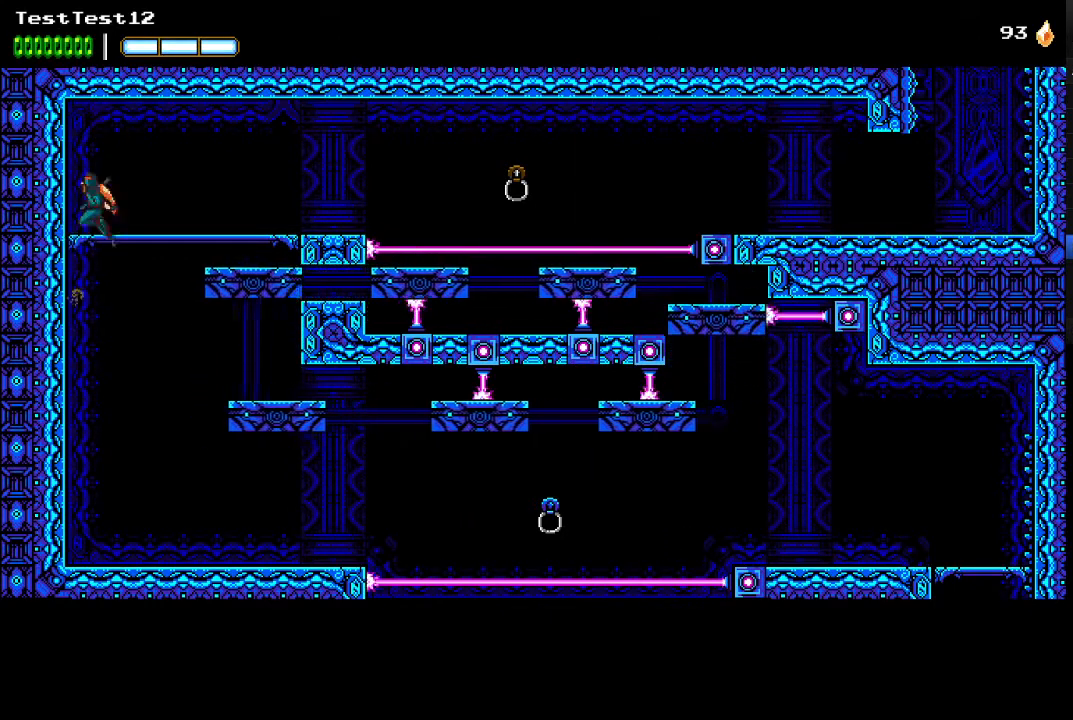
Gameplay with a controller (Xbox layout); each line is a JSON object with the inputs held at the frame after it (dt_ms = milliseconds from this image to that frame). "button_events" lists button changes between this image and that frame as [ms after this image, input, new state], when the widget could be followed in between (sticks are given only as held states). Not read: R3 right_stick.
{"dt_ms": 500, "buttons": ["A"], "left_stick": "up-left", "button_events": [[300, "A", "up"], [367, "A", "down"]]}
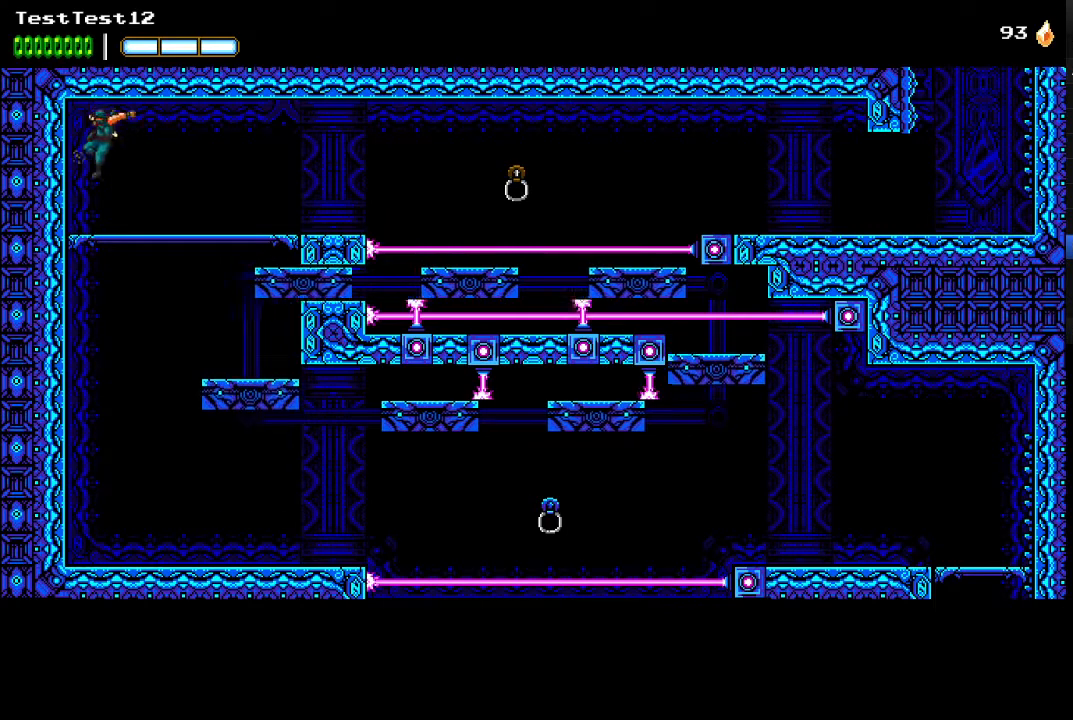
{"dt_ms": 500, "buttons": ["A"], "left_stick": "down", "button_events": [[67, "A", "up"], [500, "A", "down"]]}
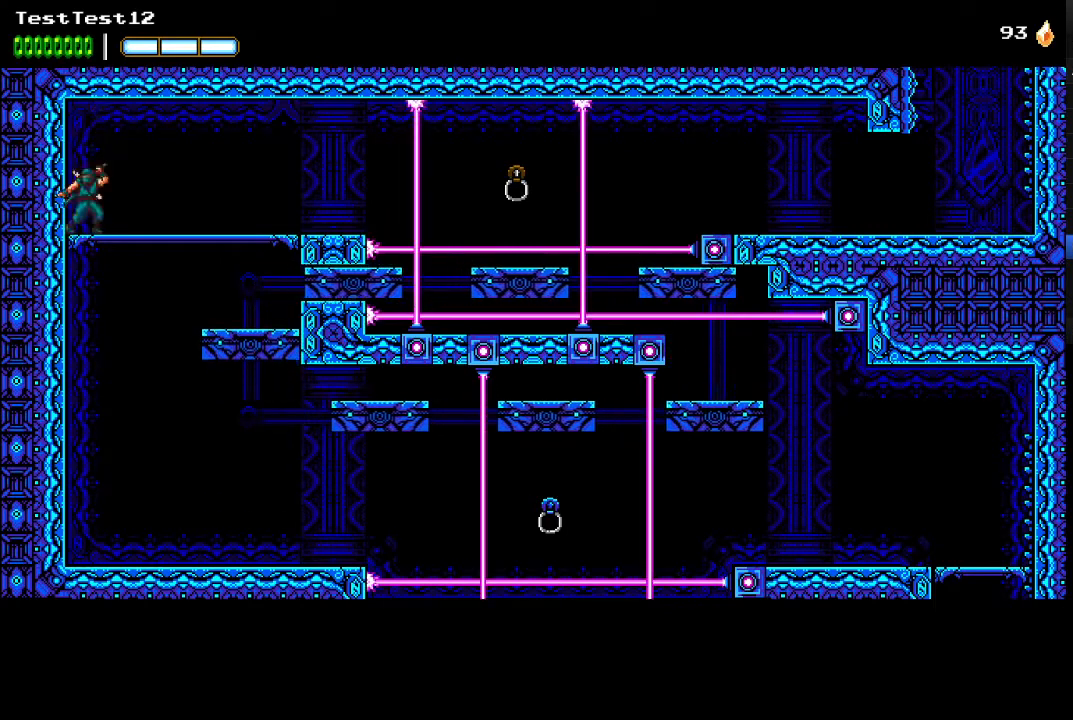
{"dt_ms": 1000, "buttons": [], "left_stick": "center", "button_events": [[67, "A", "up"]]}
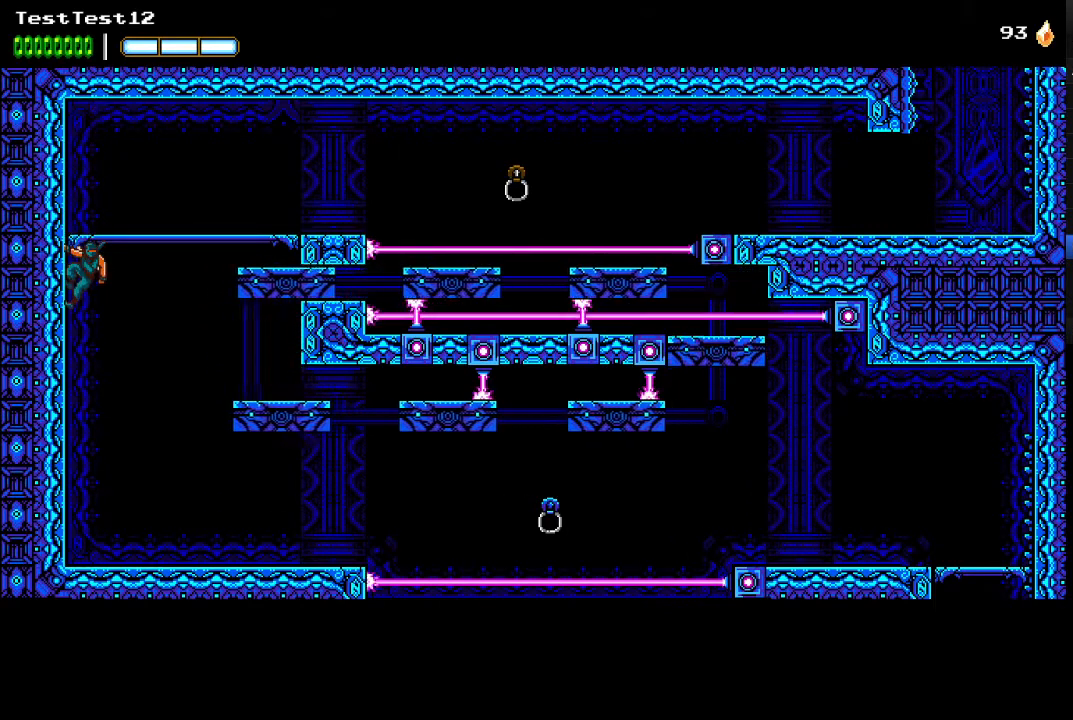
{"dt_ms": 500, "buttons": [], "left_stick": "center", "button_events": []}
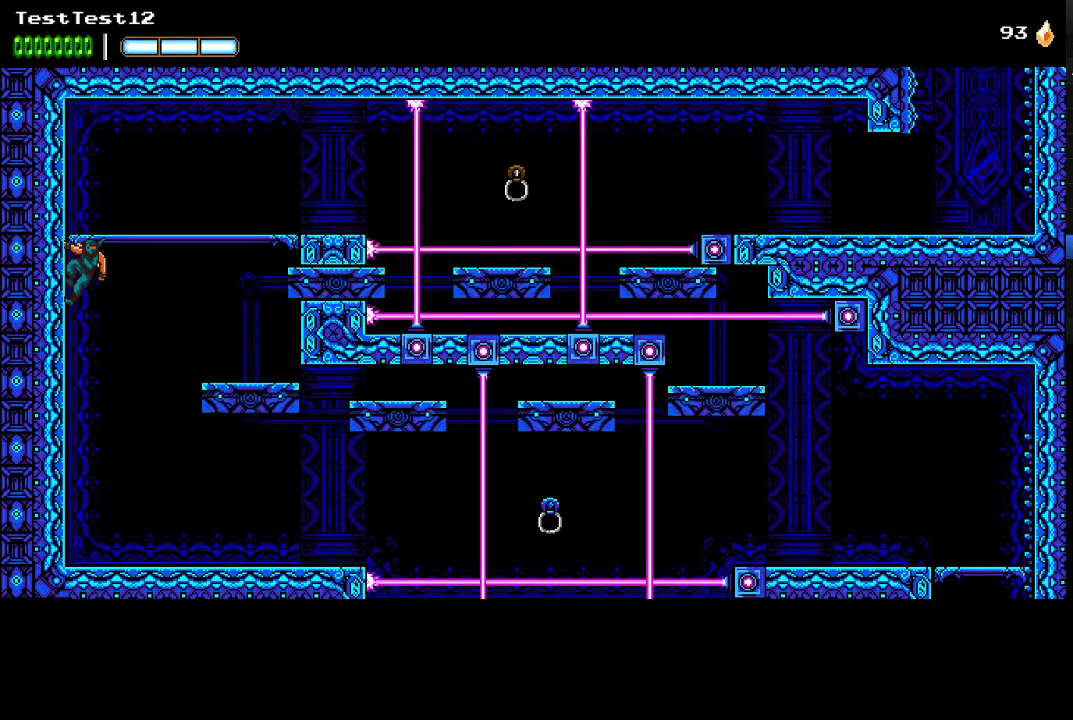
{"dt_ms": 500, "buttons": ["A"], "left_stick": "center", "button_events": [[500, "A", "down"]]}
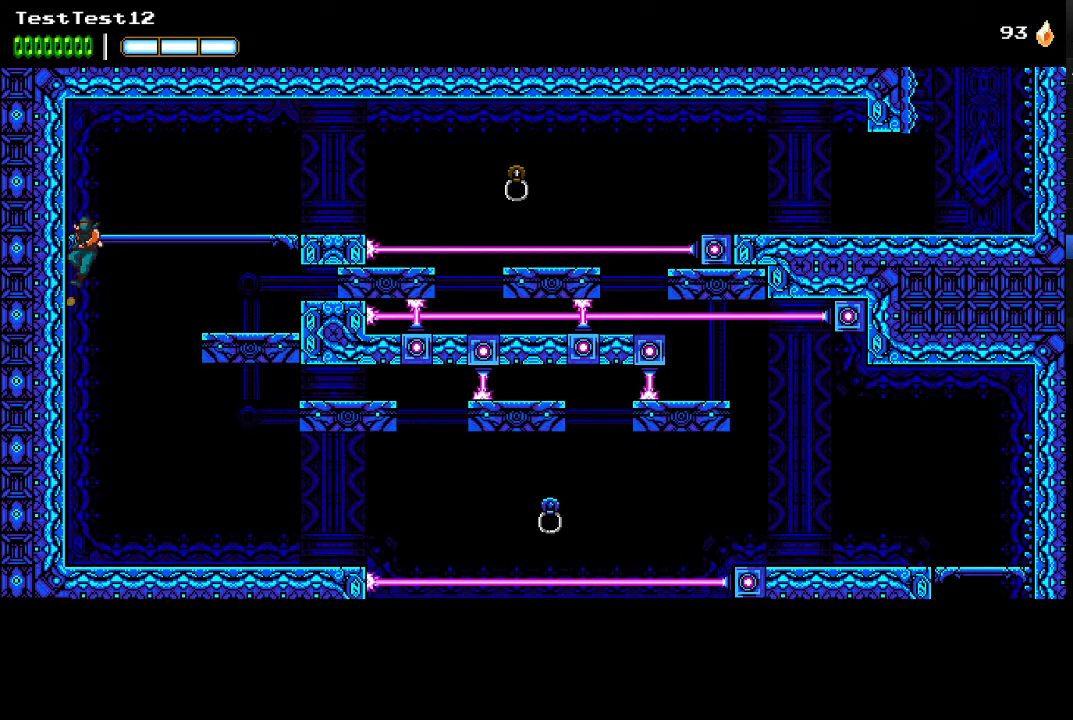
{"dt_ms": 500, "buttons": ["A"], "left_stick": "left", "button_events": [[367, "A", "up"], [433, "A", "down"]]}
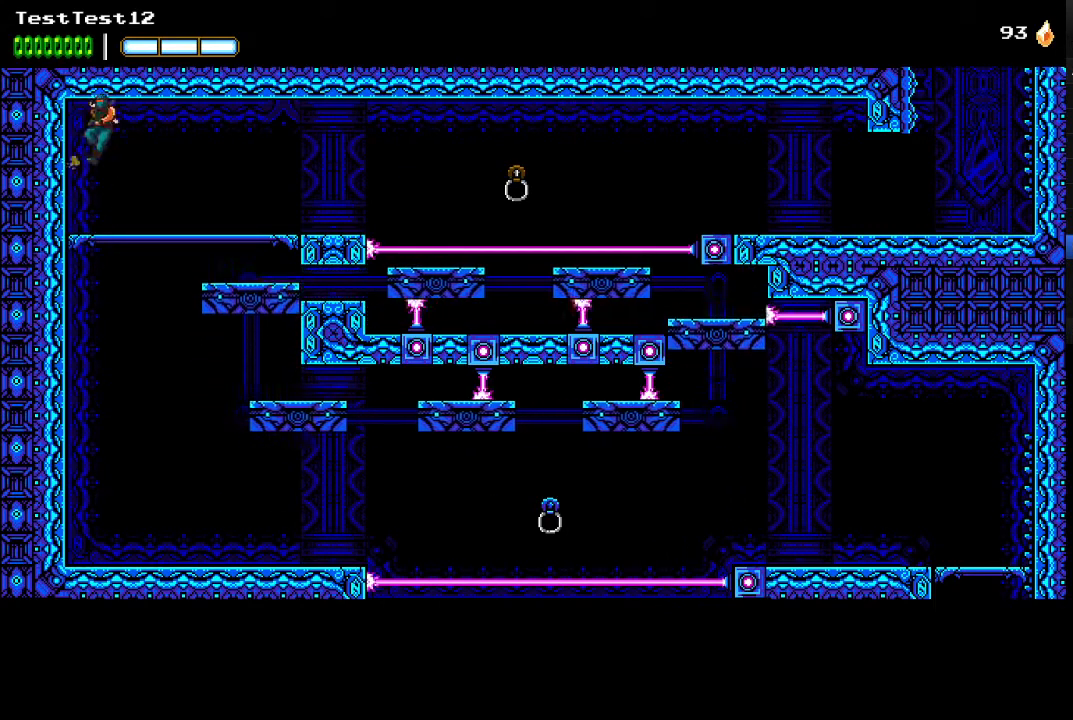
{"dt_ms": 500, "buttons": ["A"], "left_stick": "down", "button_events": [[167, "A", "up"], [467, "A", "down"]]}
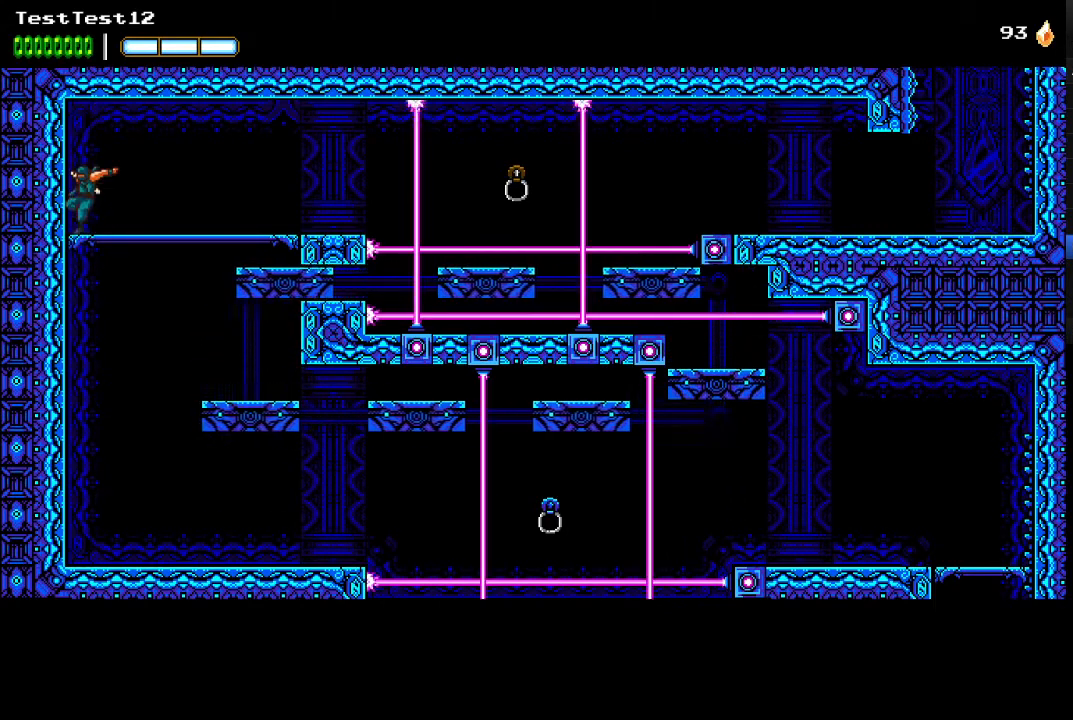
{"dt_ms": 500, "buttons": [], "left_stick": "up-left", "button_events": [[67, "A", "up"]]}
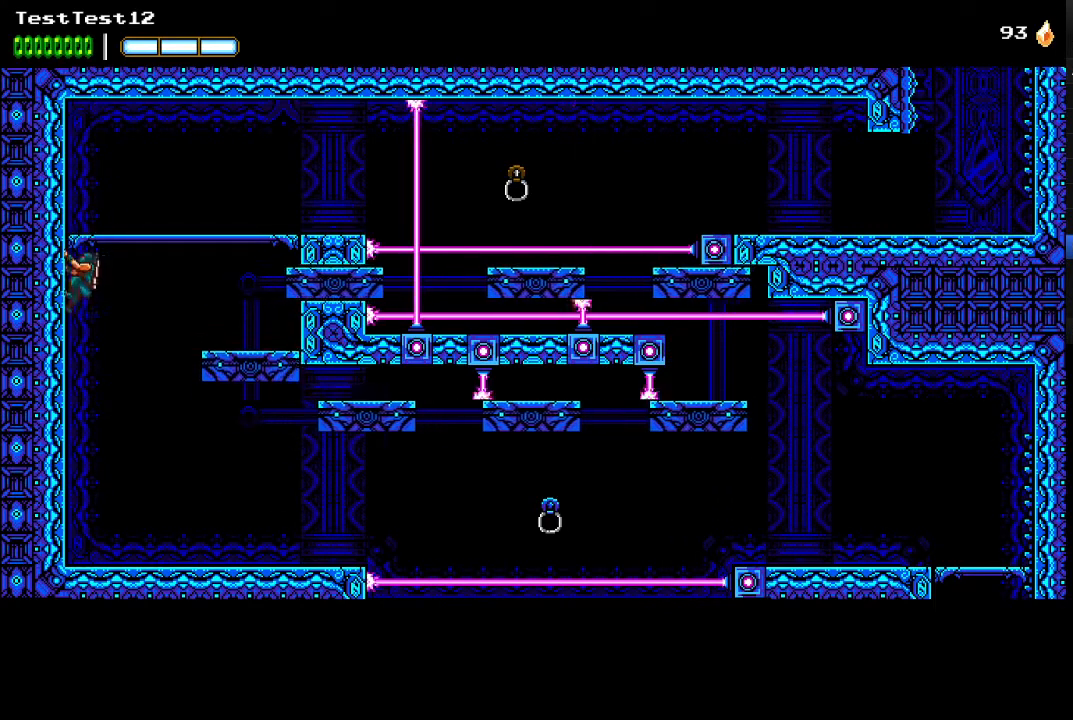
{"dt_ms": 500, "buttons": [], "left_stick": "down", "button_events": []}
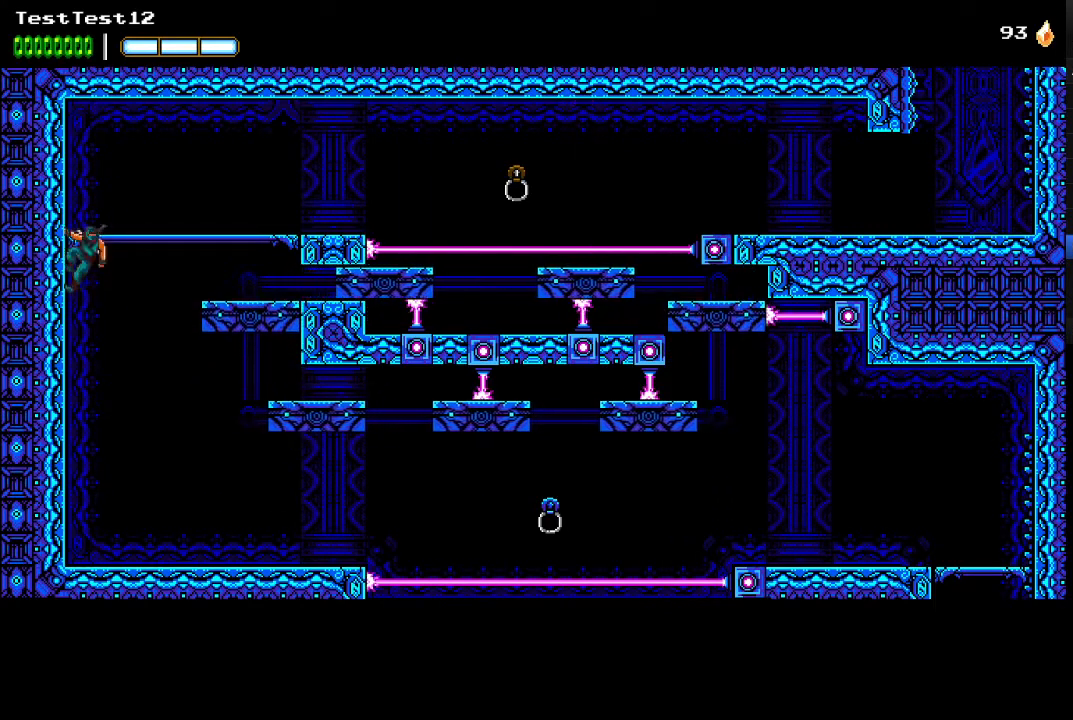
{"dt_ms": 500, "buttons": [], "left_stick": "center", "button_events": []}
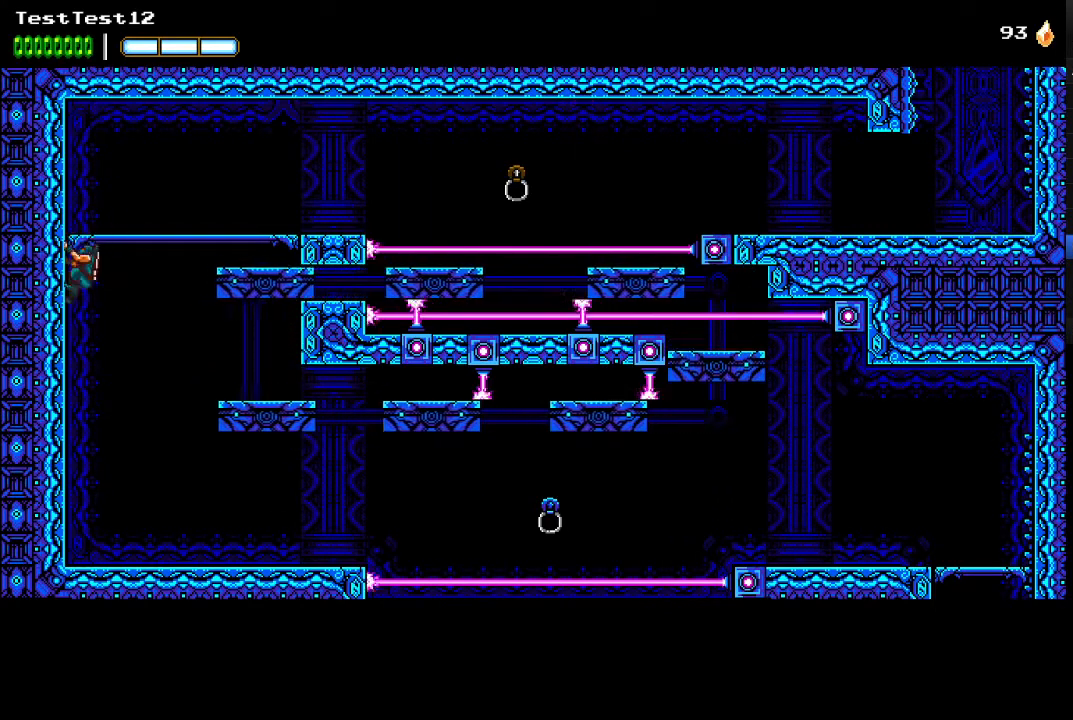
{"dt_ms": 500, "buttons": [], "left_stick": "center", "button_events": []}
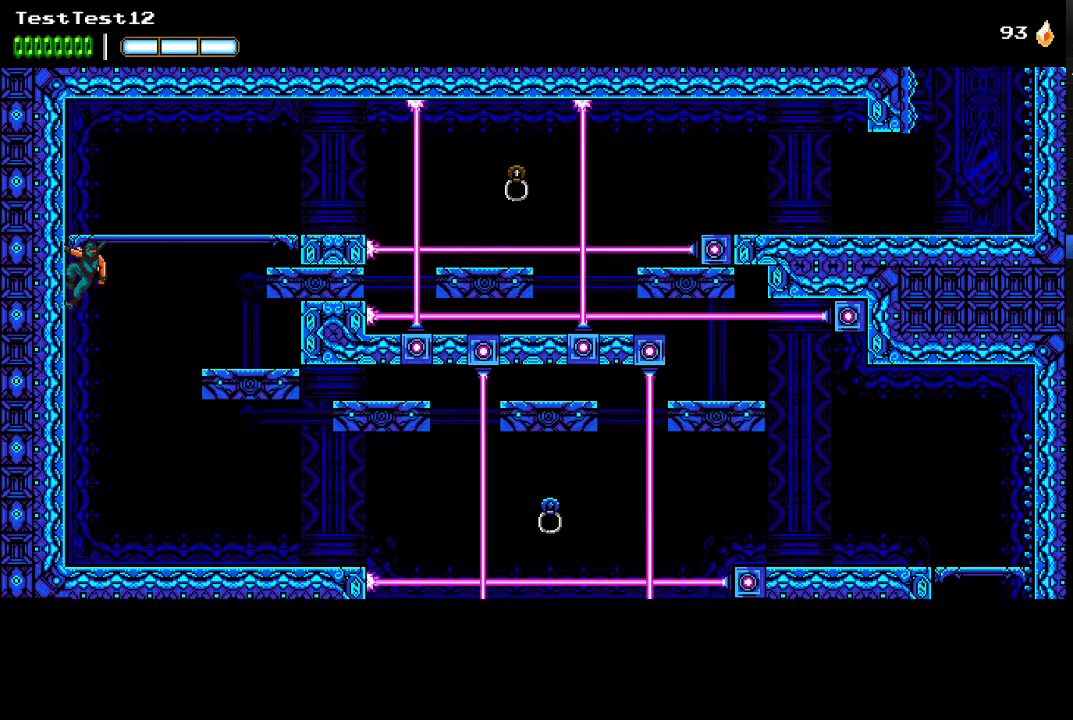
{"dt_ms": 500, "buttons": [], "left_stick": "center", "button_events": []}
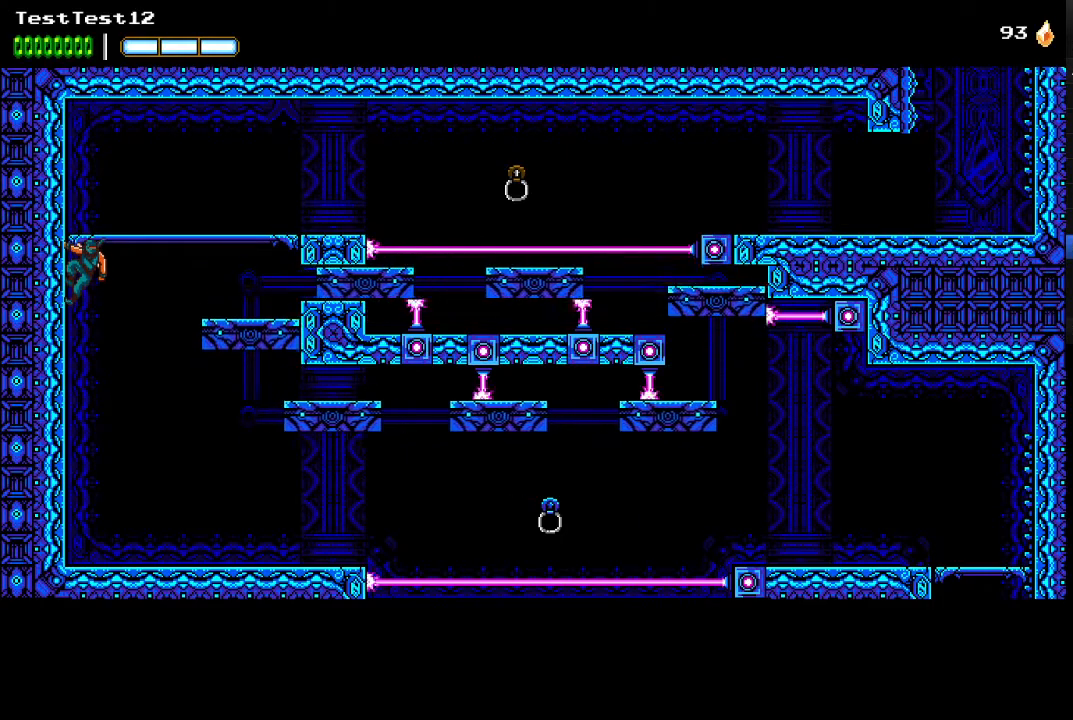
{"dt_ms": 500, "buttons": ["A"], "left_stick": "center", "button_events": [[333, "A", "down"]]}
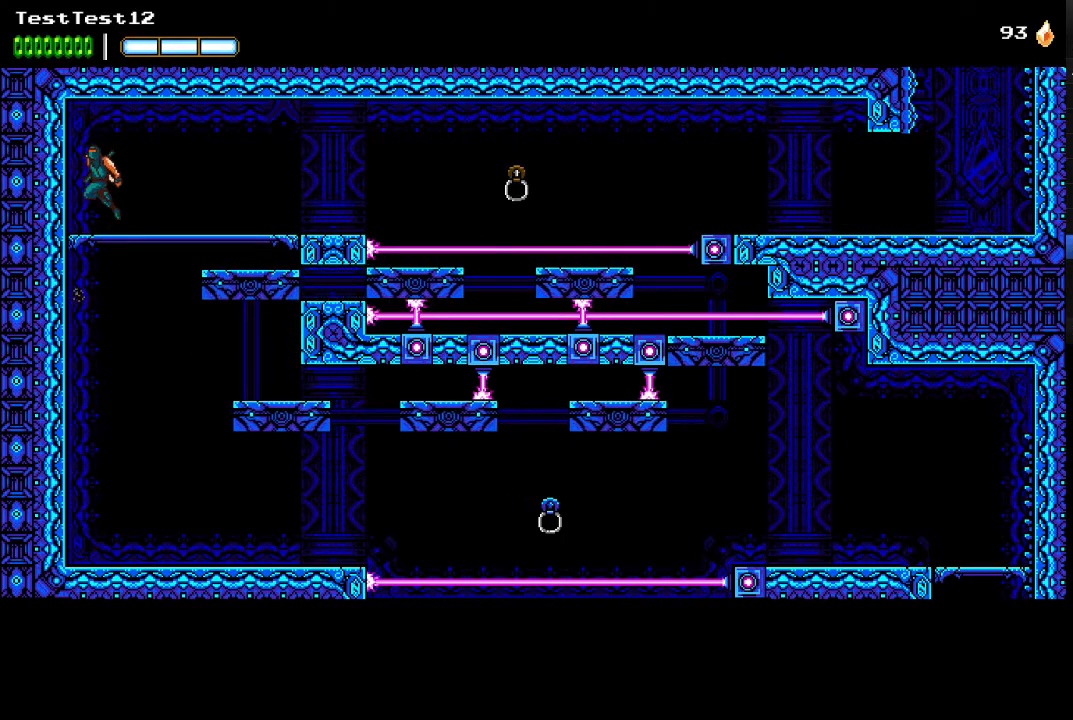
{"dt_ms": 500, "buttons": ["A"], "left_stick": "left", "button_events": [[233, "A", "up"], [300, "A", "down"]]}
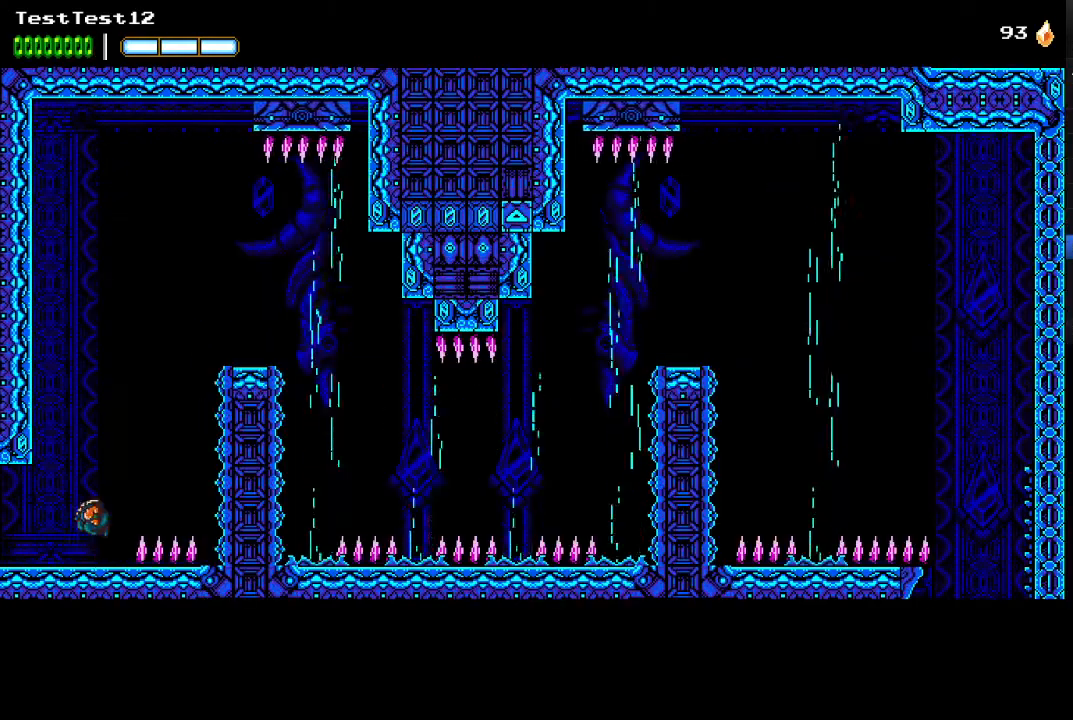
{"dt_ms": 500, "buttons": [], "left_stick": "left", "button_events": [[100, "A", "up"]]}
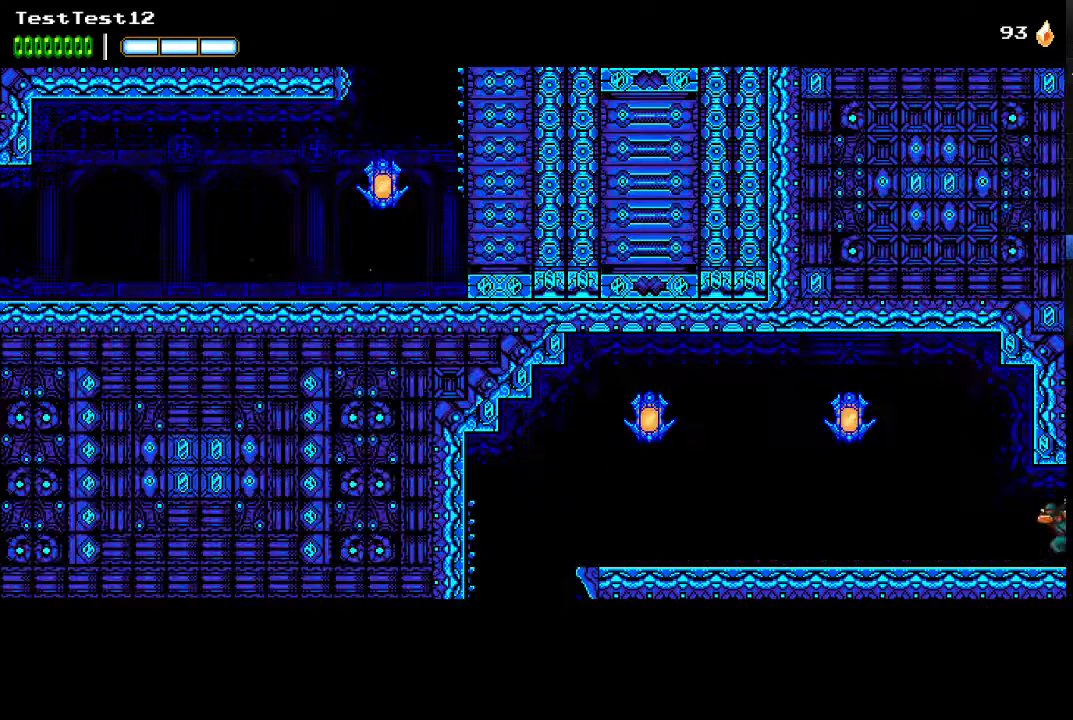
{"dt_ms": 500, "buttons": [], "left_stick": "right", "button_events": []}
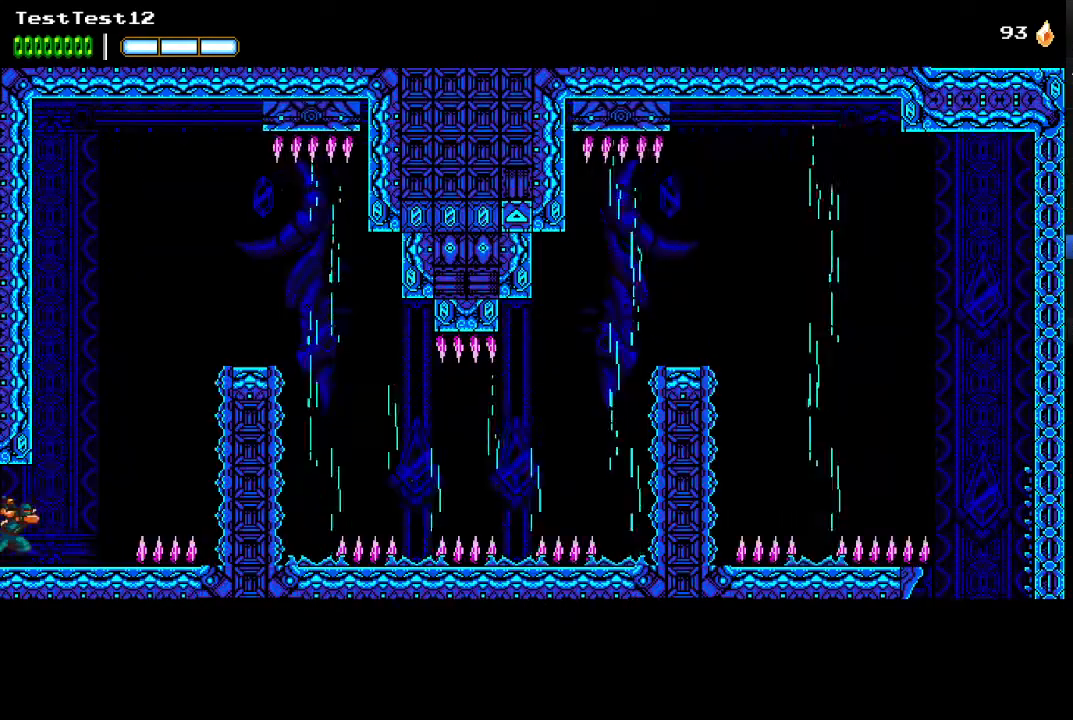
{"dt_ms": 500, "buttons": ["A"], "left_stick": "up-left", "button_events": [[367, "A", "down"]]}
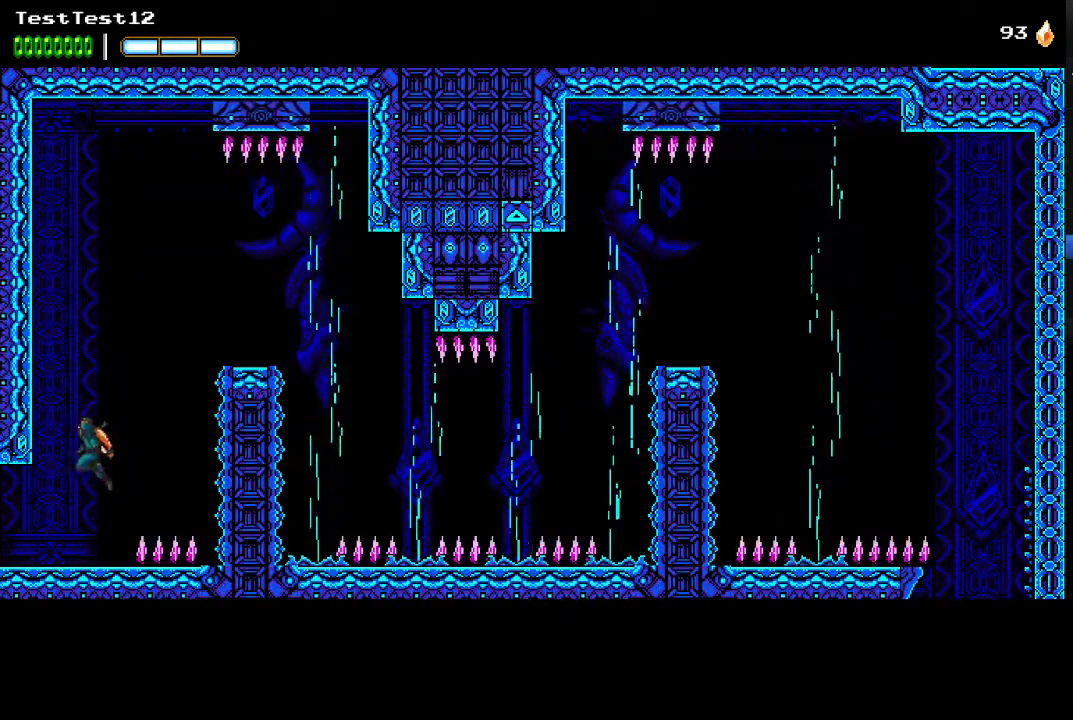
{"dt_ms": 500, "buttons": [], "left_stick": "up-left", "button_events": [[133, "A", "up"], [233, "A", "down"], [433, "A", "up"]]}
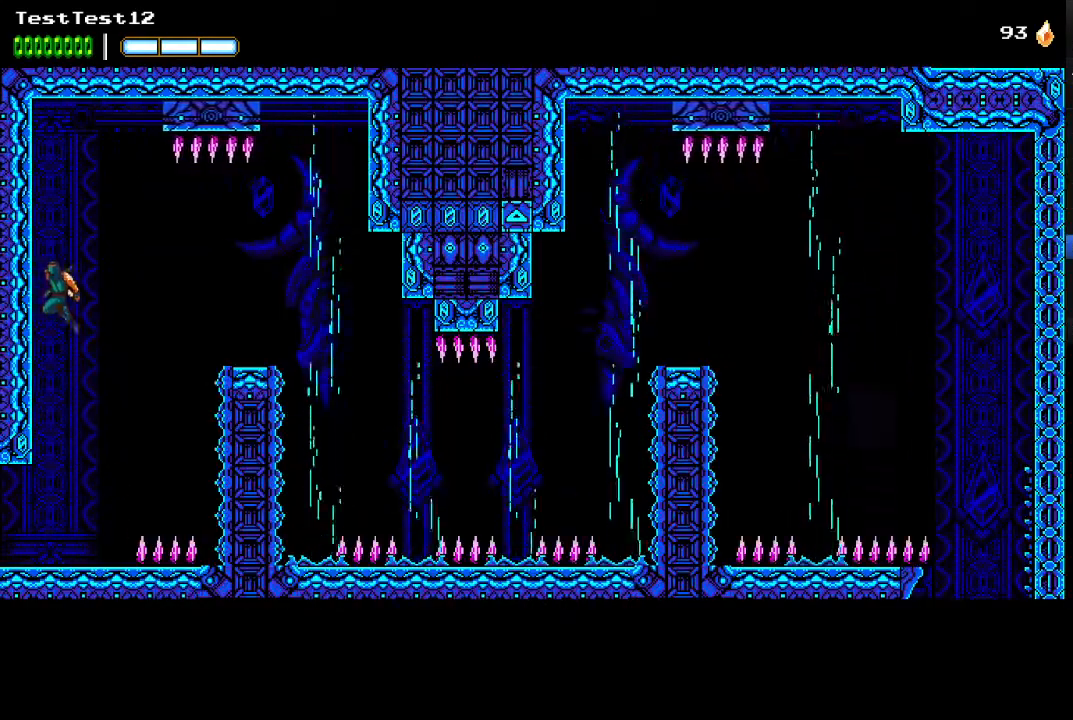
{"dt_ms": 500, "buttons": [], "left_stick": "up", "button_events": []}
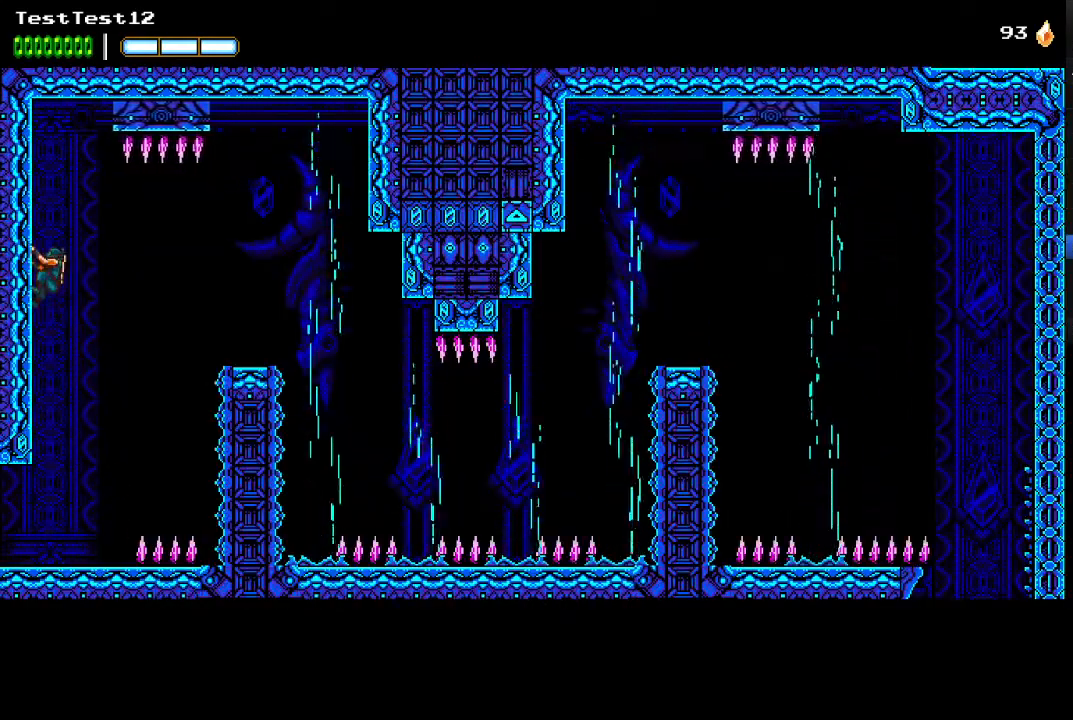
{"dt_ms": 500, "buttons": [], "left_stick": "center", "button_events": []}
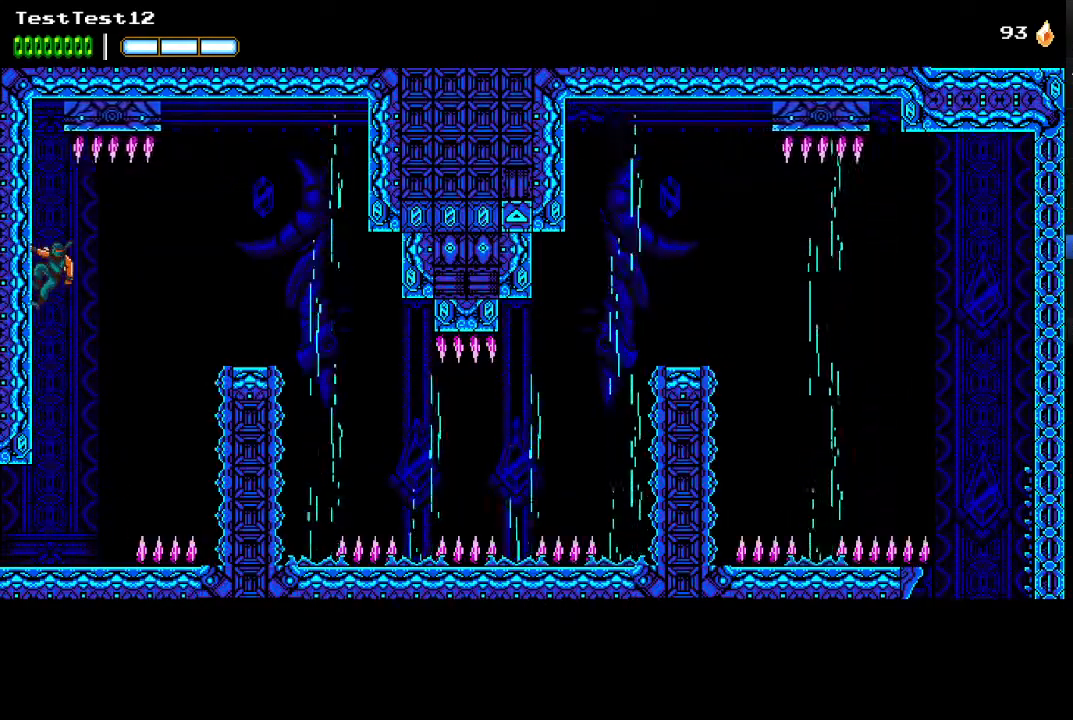
{"dt_ms": 500, "buttons": [], "left_stick": "center", "button_events": []}
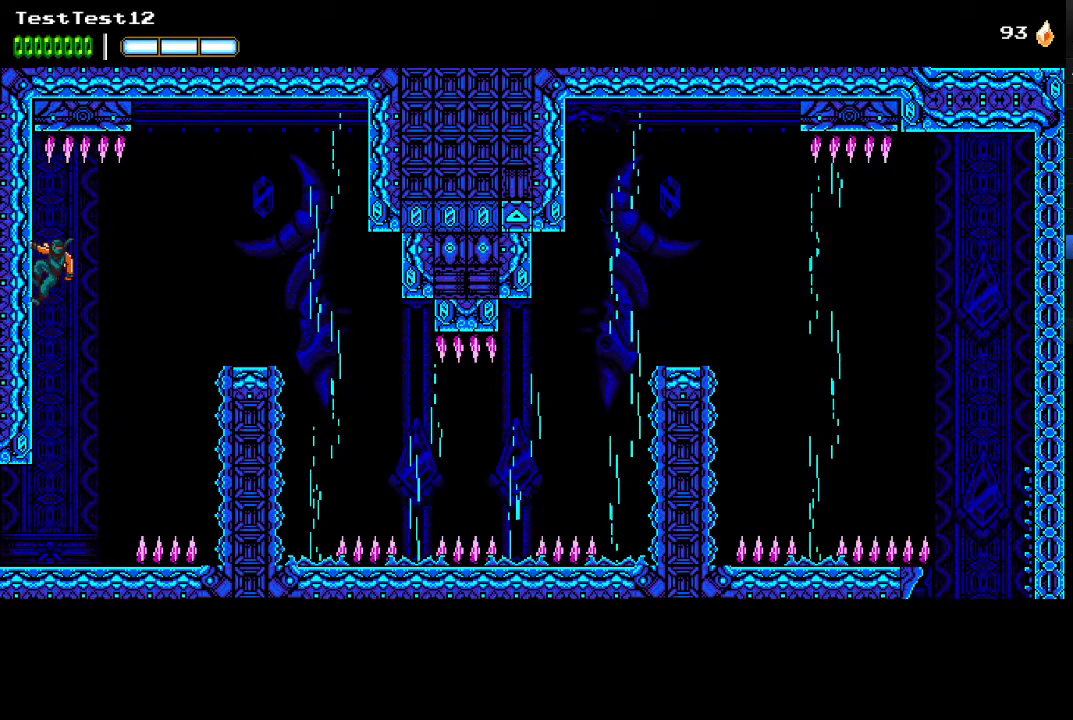
{"dt_ms": 500, "buttons": [], "left_stick": "center", "button_events": []}
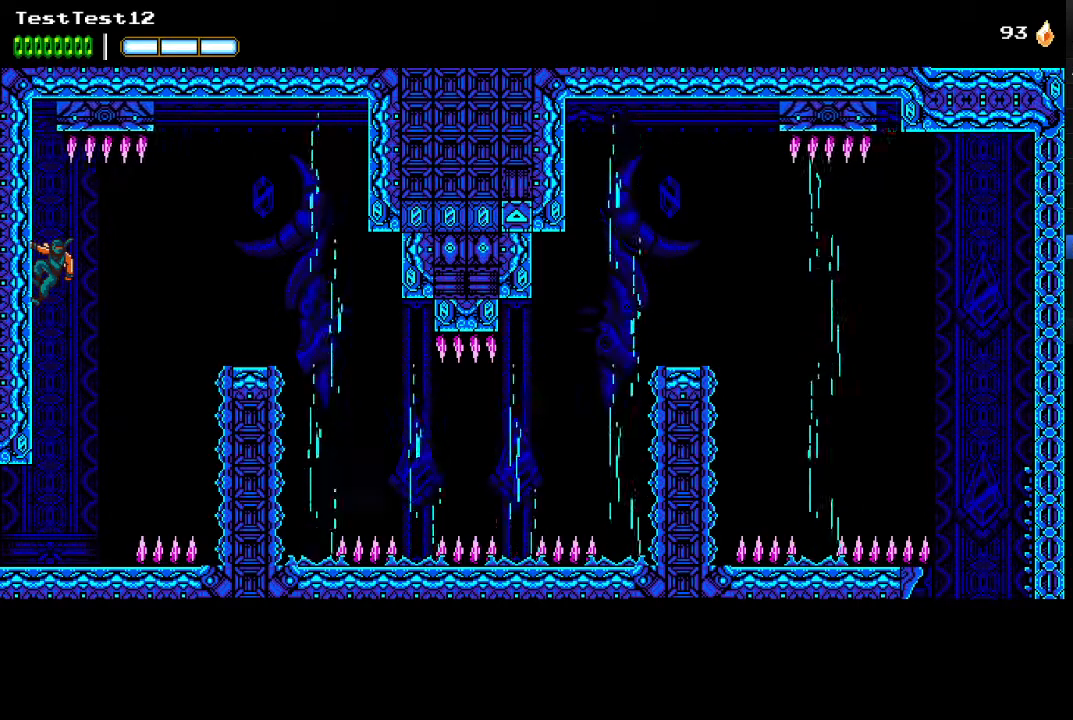
{"dt_ms": 500, "buttons": ["A"], "left_stick": "center", "button_events": [[267, "A", "down"]]}
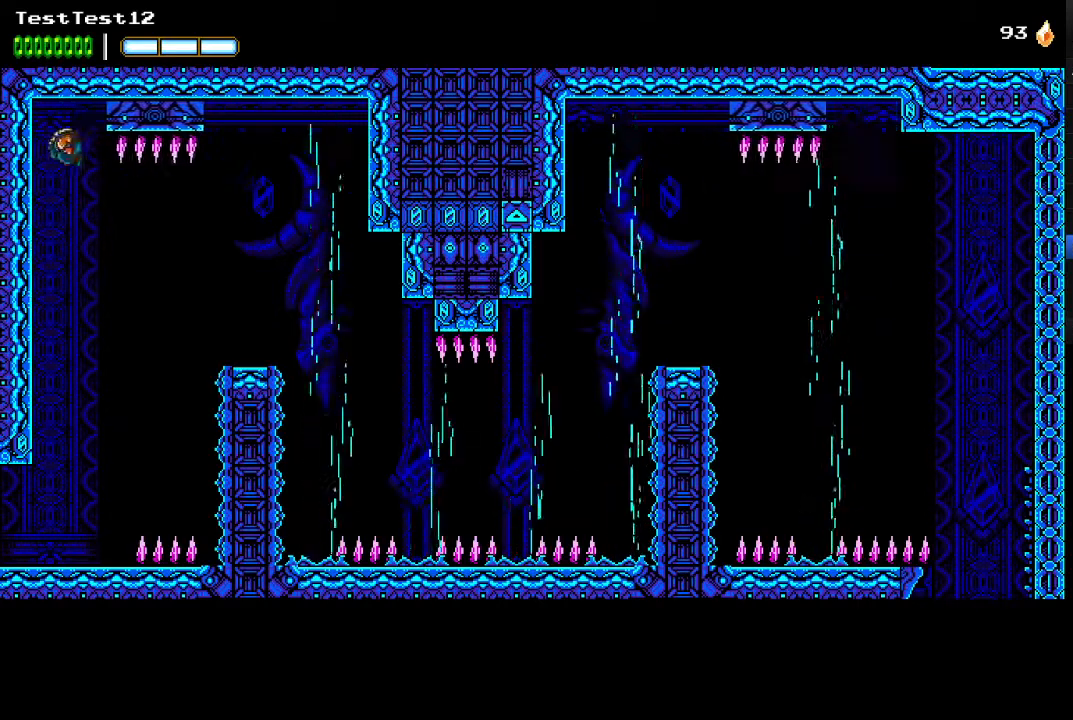
{"dt_ms": 500, "buttons": [], "left_stick": "left", "button_events": [[133, "A", "up"], [200, "A", "down"], [400, "A", "up"]]}
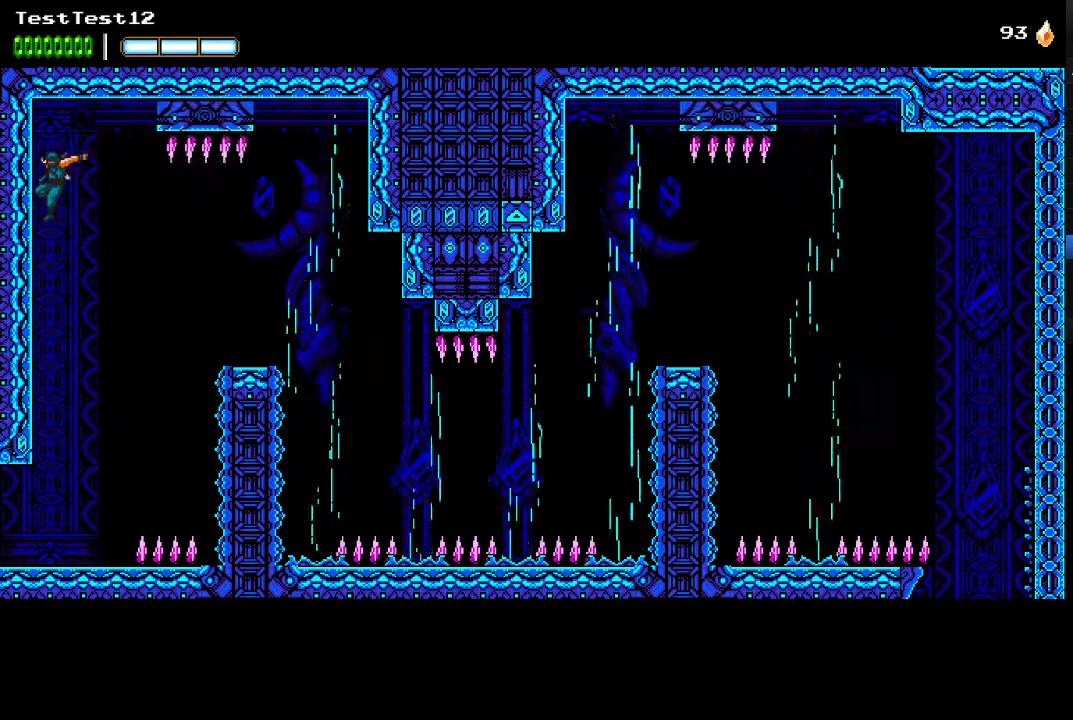
{"dt_ms": 500, "buttons": [], "left_stick": "center", "button_events": []}
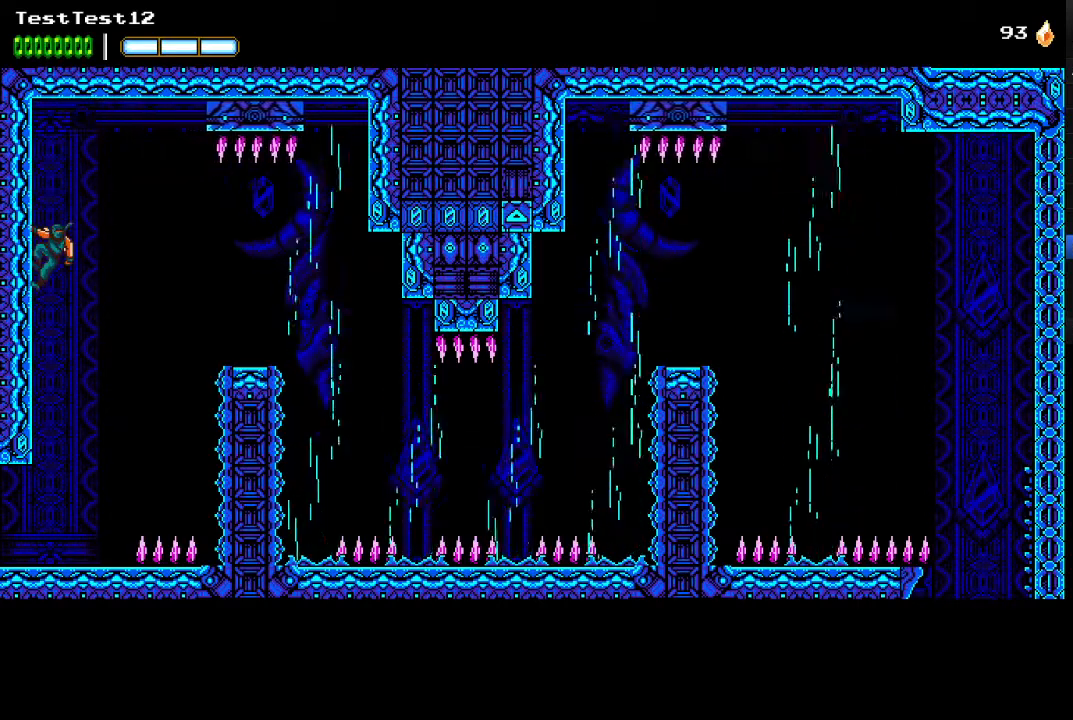
{"dt_ms": 500, "buttons": [], "left_stick": "up", "button_events": []}
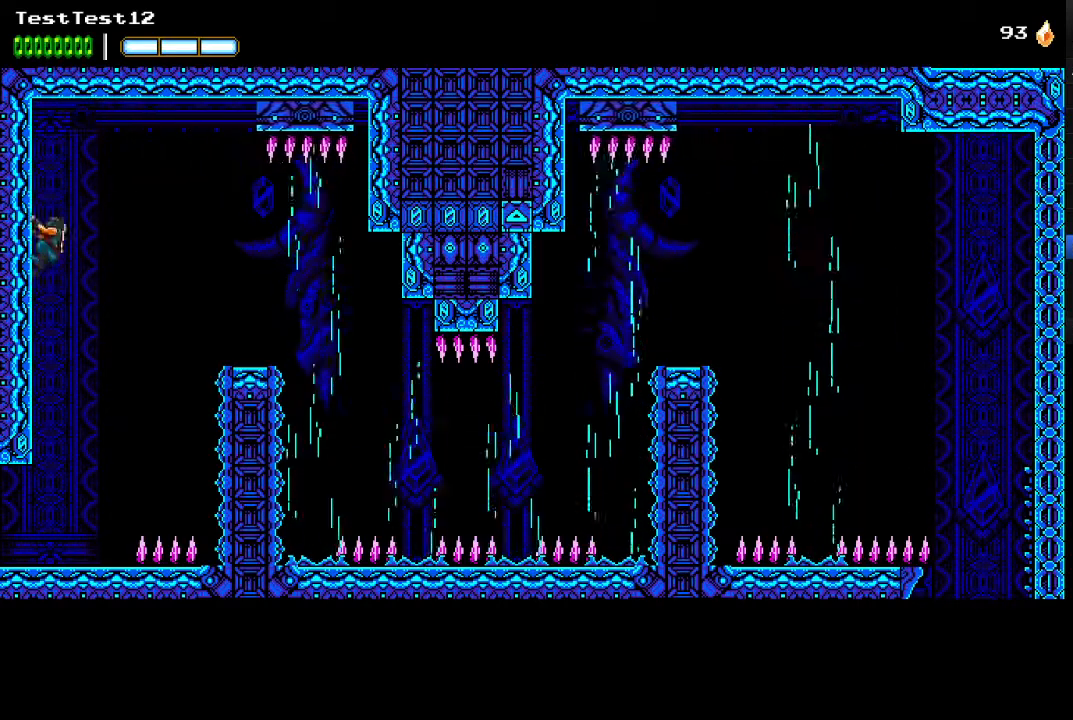
{"dt_ms": 500, "buttons": [], "left_stick": "center", "button_events": []}
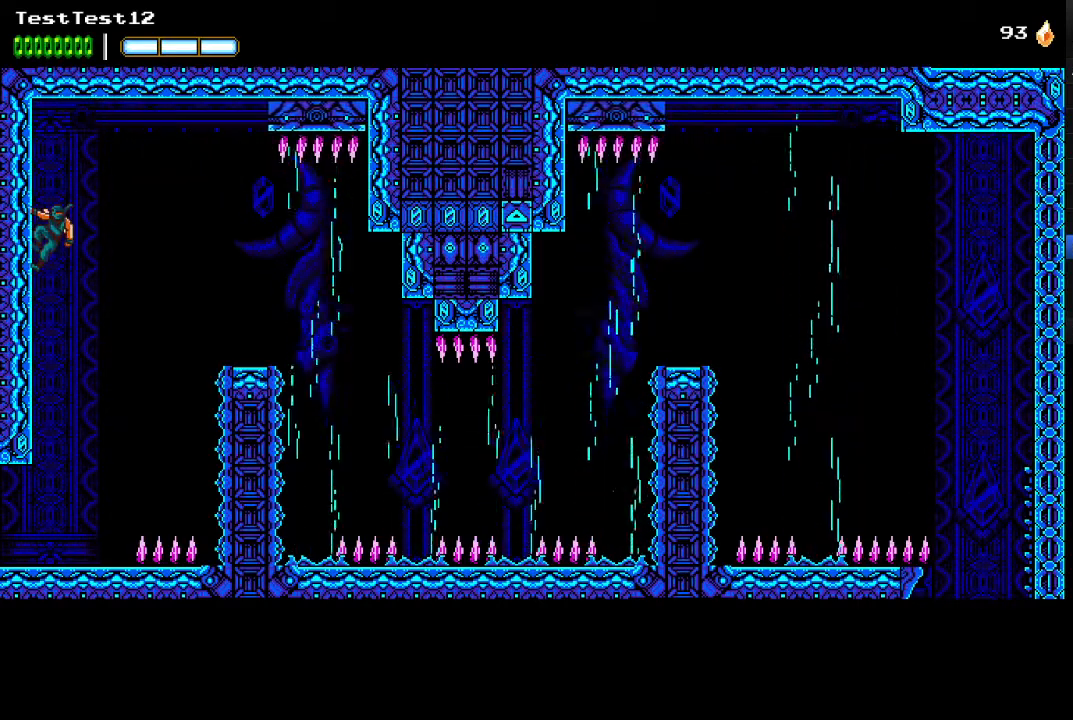
{"dt_ms": 500, "buttons": [], "left_stick": "left", "button_events": [[200, "A", "down"], [500, "A", "up"]]}
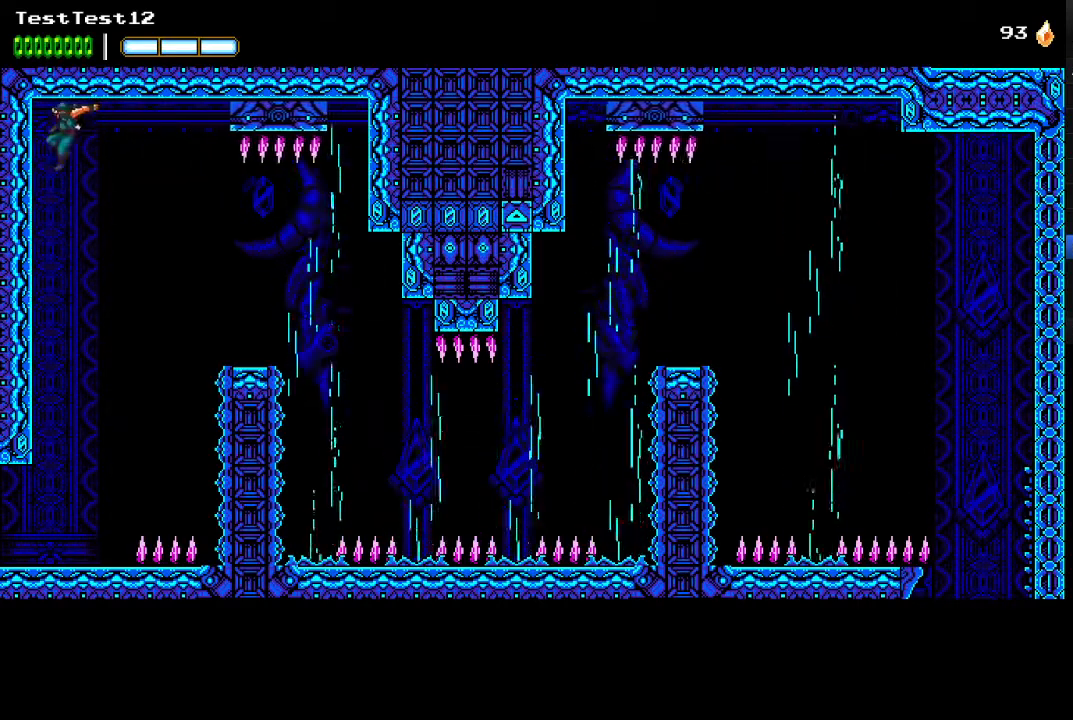
{"dt_ms": 500, "buttons": [], "left_stick": "down", "button_events": [[67, "A", "down"], [267, "A", "up"]]}
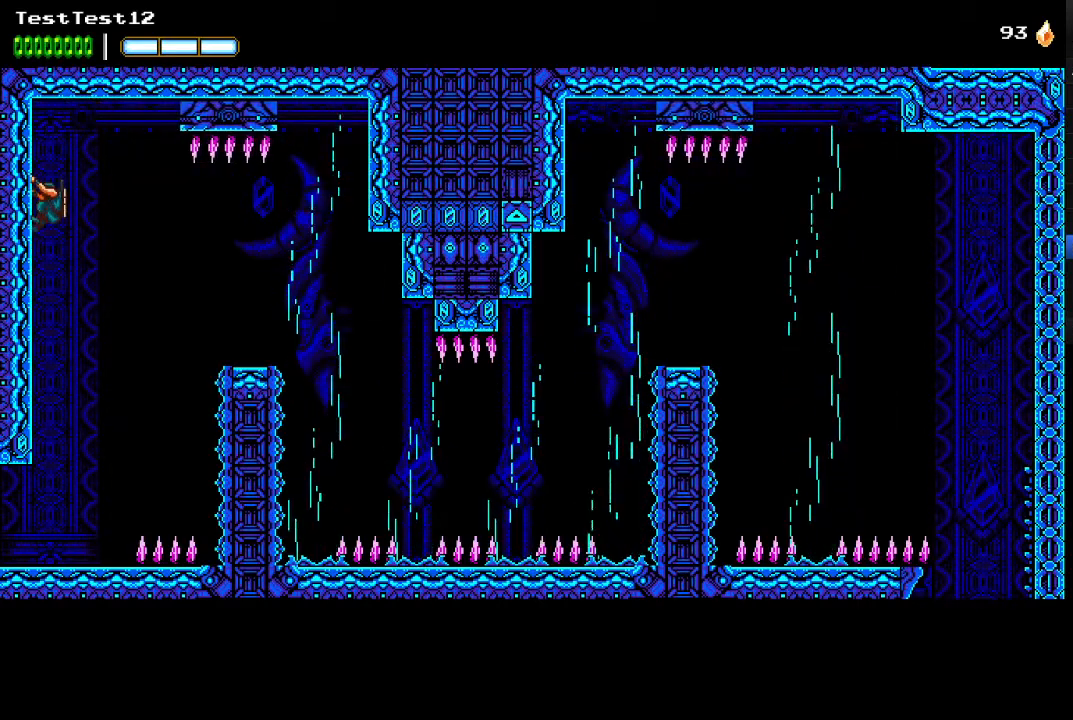
{"dt_ms": 500, "buttons": [], "left_stick": "center", "button_events": []}